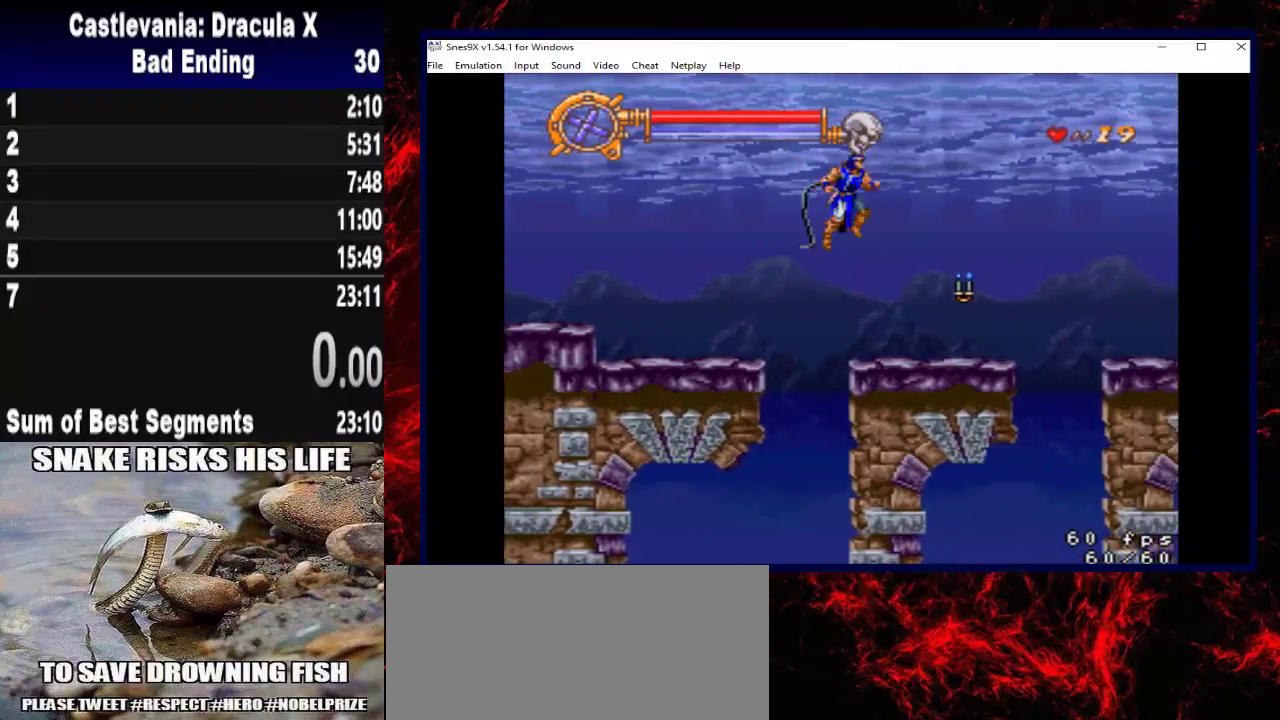
Gameplay with a controller (Xbox layout); each line is a JSON object with the inputs held at the frame after it. "events" lists button and stick changes between this image and that frame as [ms after this image, input, new state], when the widget could be followed in between. Not read: DPAD_LEFT DPAD_RIGHT L1 R1 R3 left_stick.
{"buttons": [], "right_stick": "center", "events": [[200, "X", "up"]]}
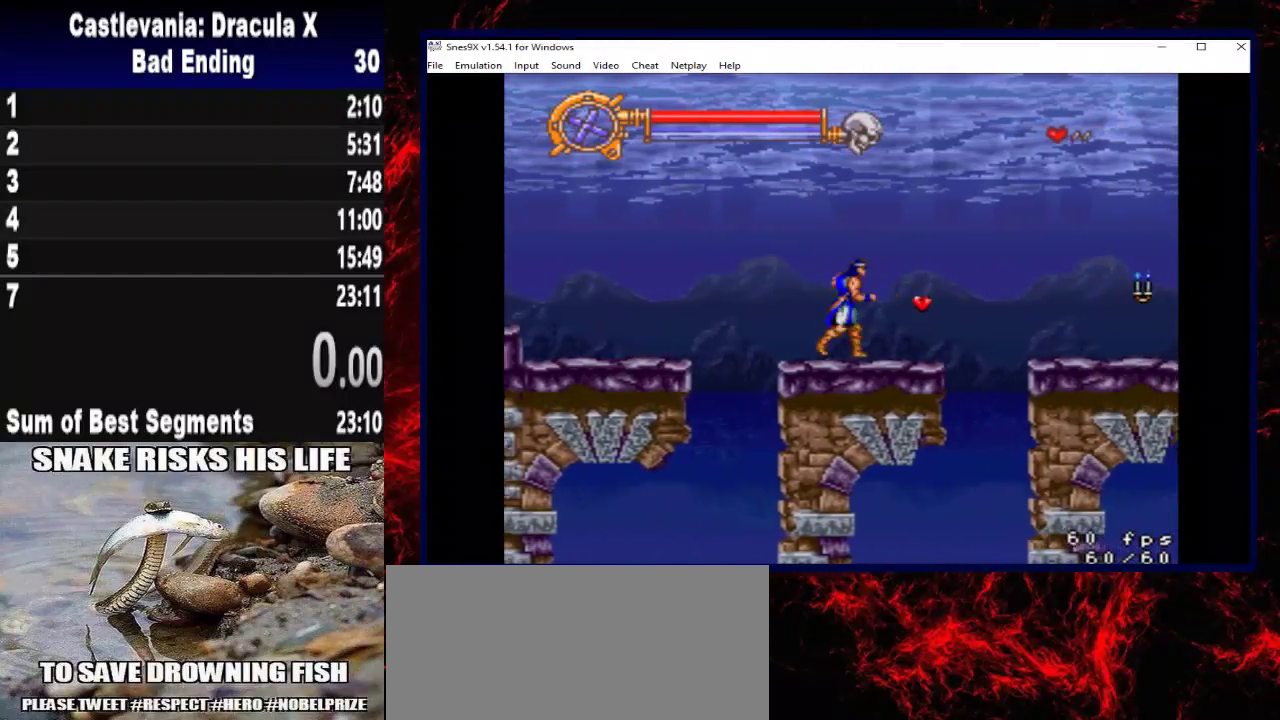
{"buttons": ["A"], "right_stick": "center", "events": [[500, "A", "down"]]}
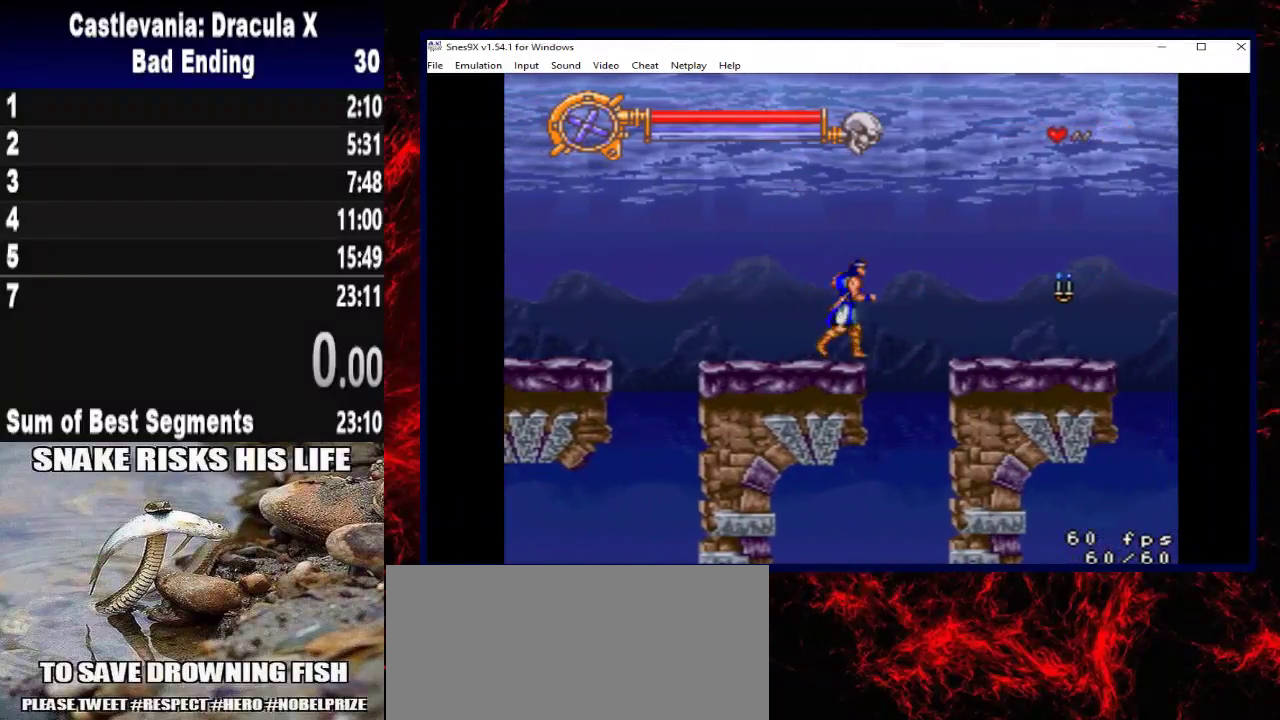
{"buttons": [], "right_stick": "center", "events": [[100, "A", "up"]]}
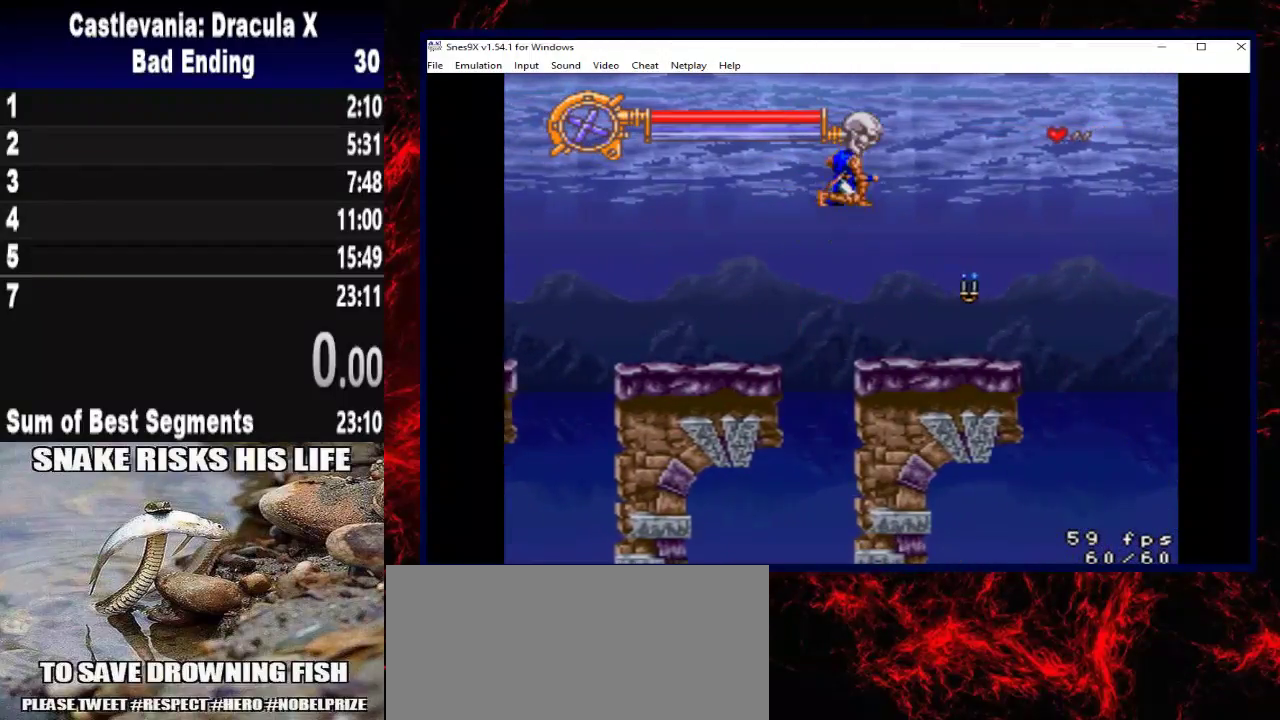
{"buttons": [], "right_stick": "center", "events": [[67, "X", "down"], [333, "X", "up"]]}
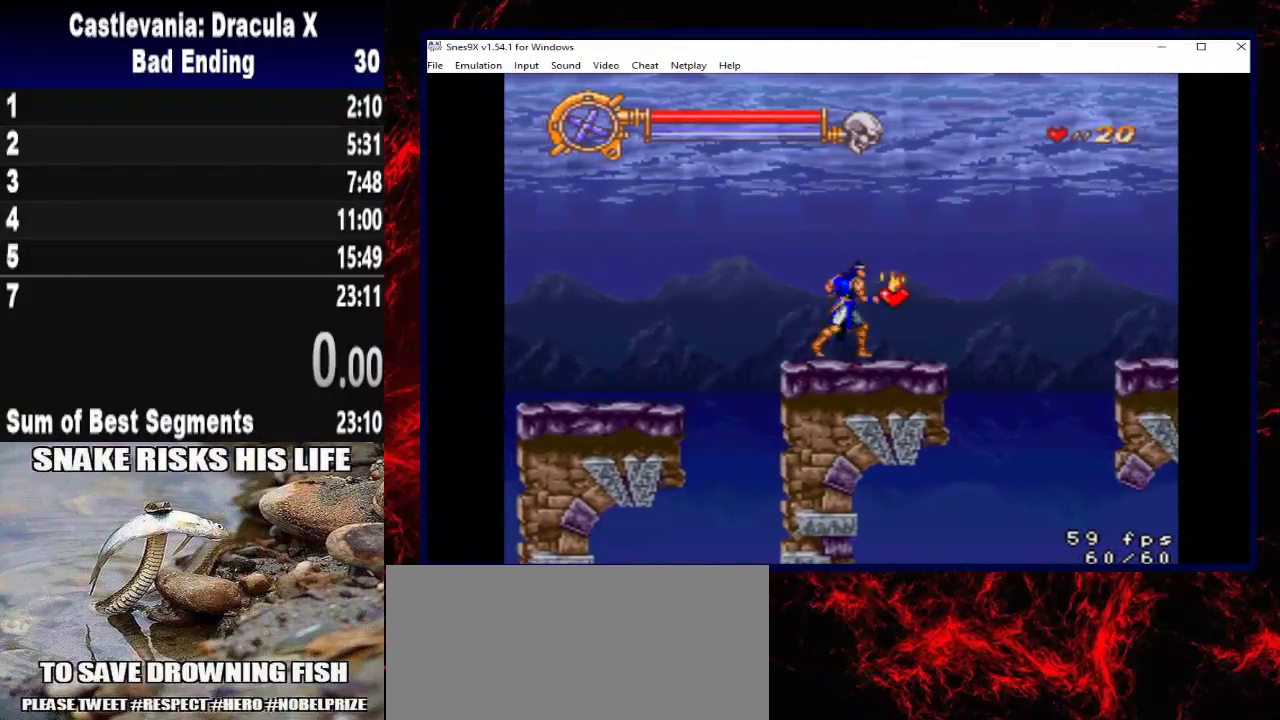
{"buttons": [], "right_stick": "center", "events": []}
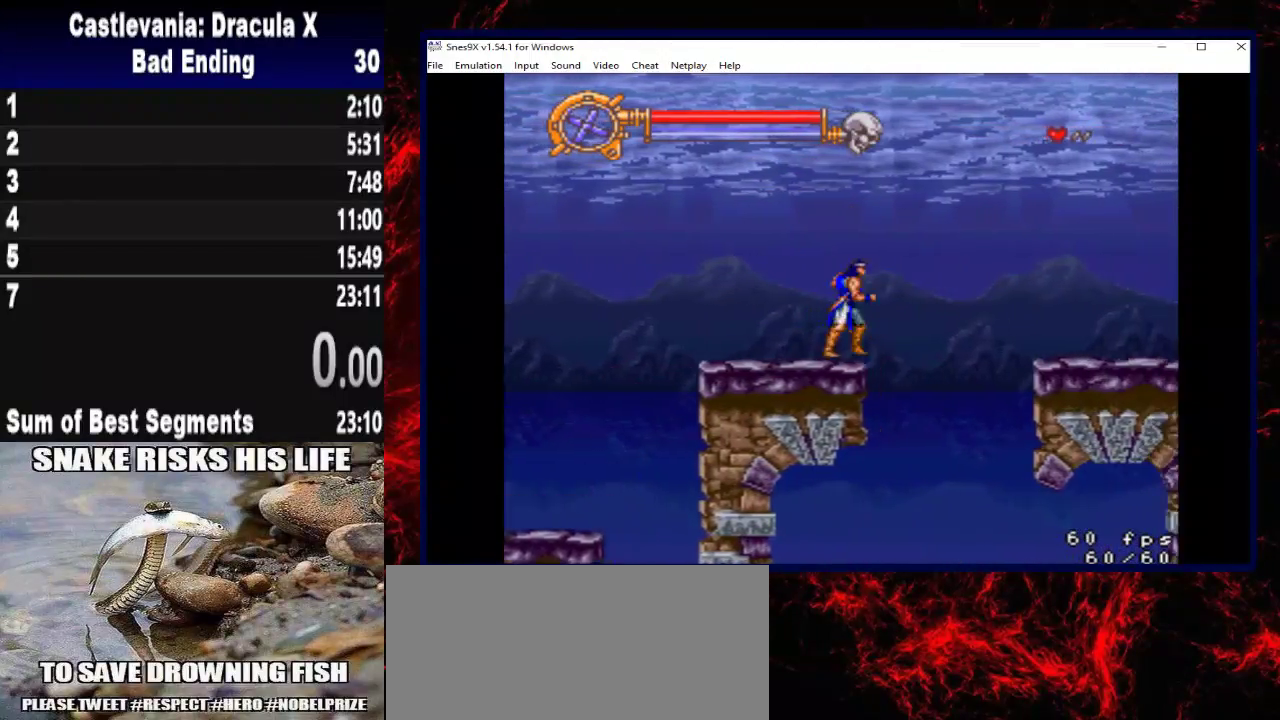
{"buttons": ["A"], "right_stick": "center", "events": [[167, "A", "down"]]}
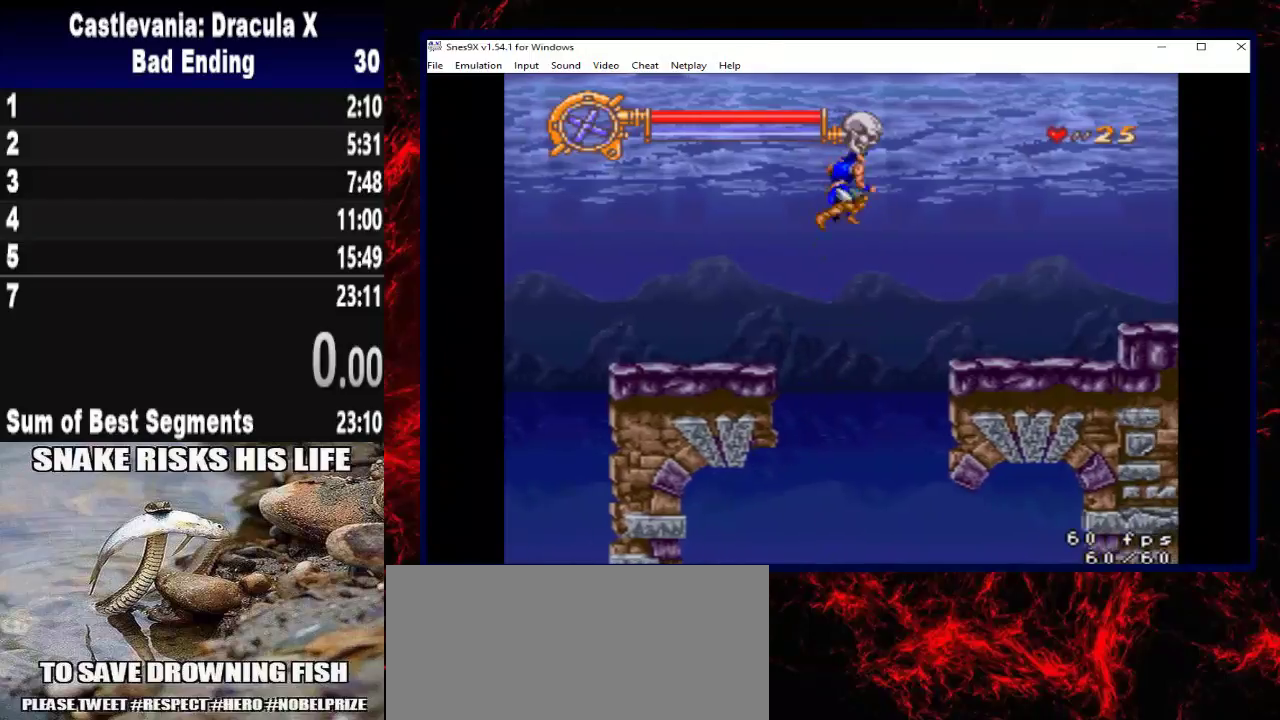
{"buttons": [], "right_stick": "center", "events": [[67, "A", "up"]]}
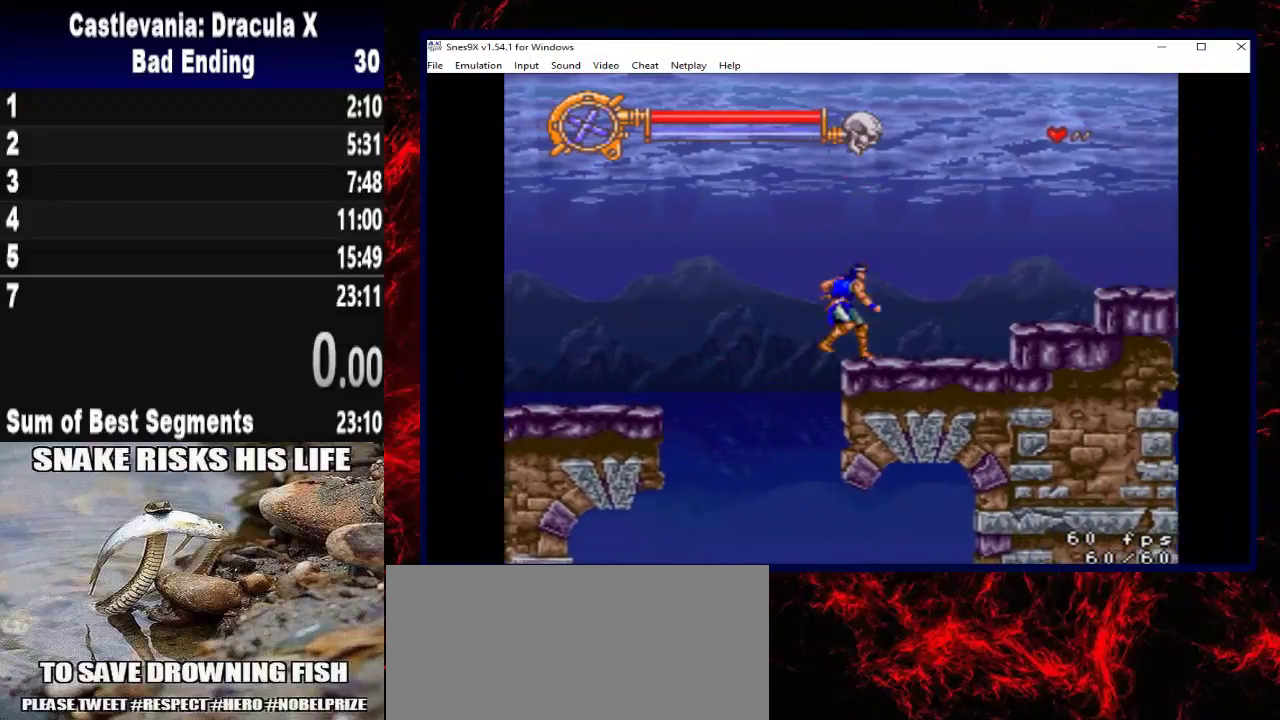
{"buttons": [], "right_stick": "center", "events": []}
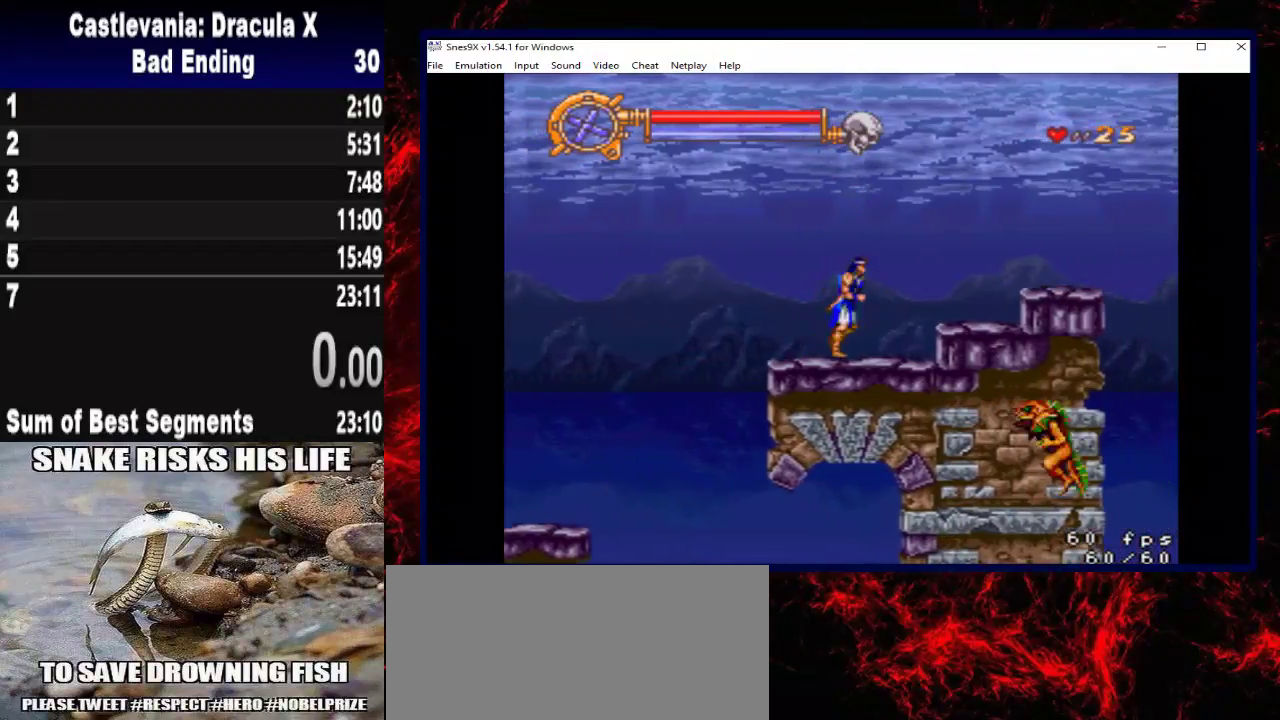
{"buttons": ["A"], "right_stick": "center", "events": [[200, "A", "down"]]}
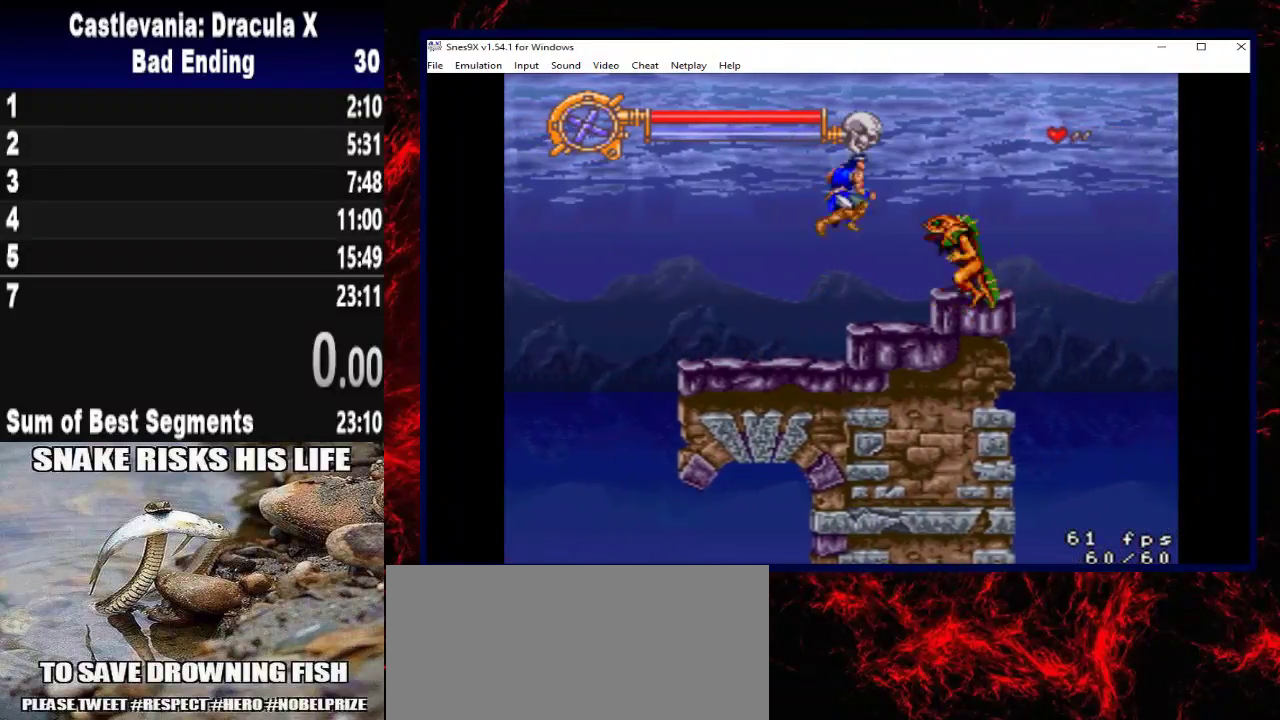
{"buttons": [], "right_stick": "center", "events": [[133, "A", "up"]]}
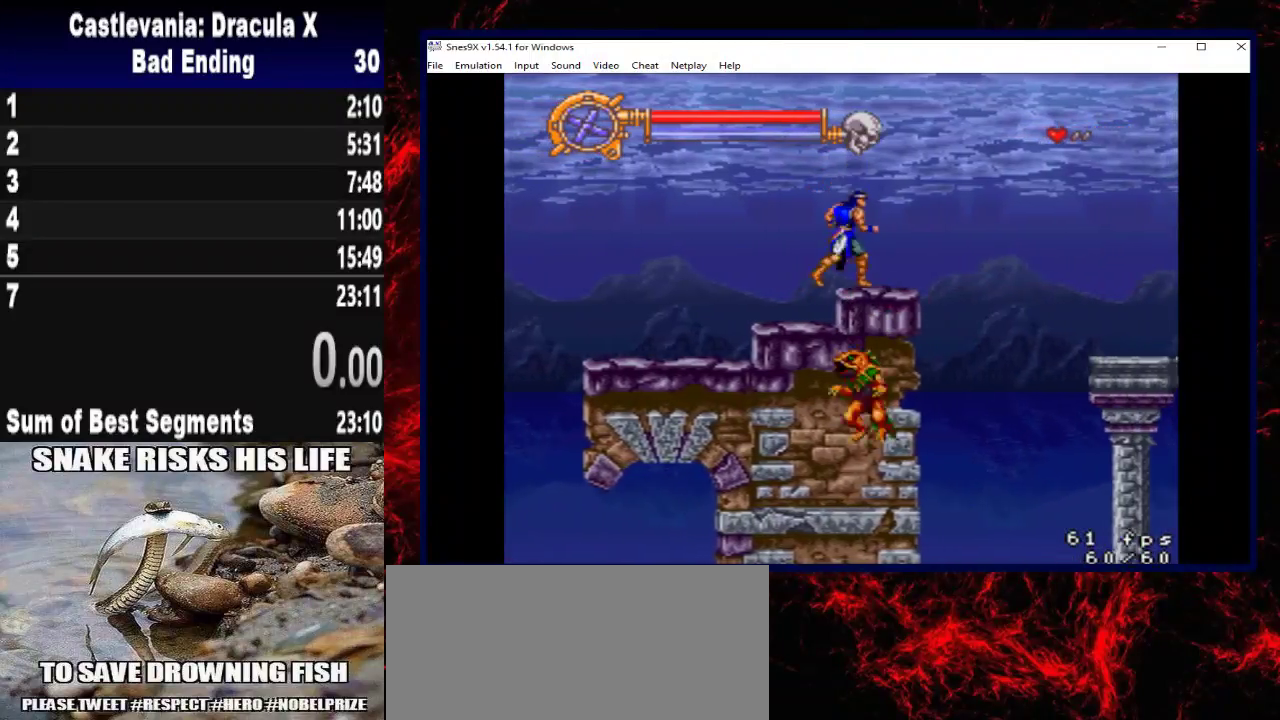
{"buttons": ["A"], "right_stick": "center", "events": [[500, "A", "down"]]}
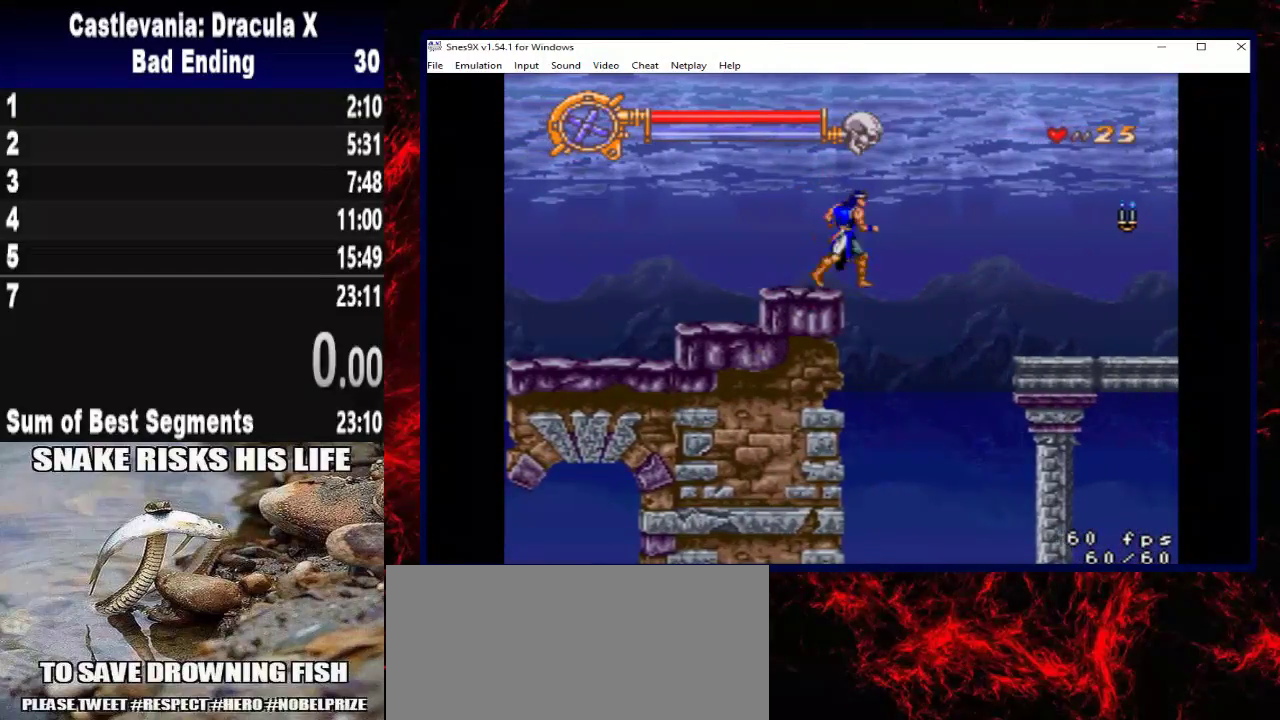
{"buttons": [], "right_stick": "center", "events": [[267, "A", "up"]]}
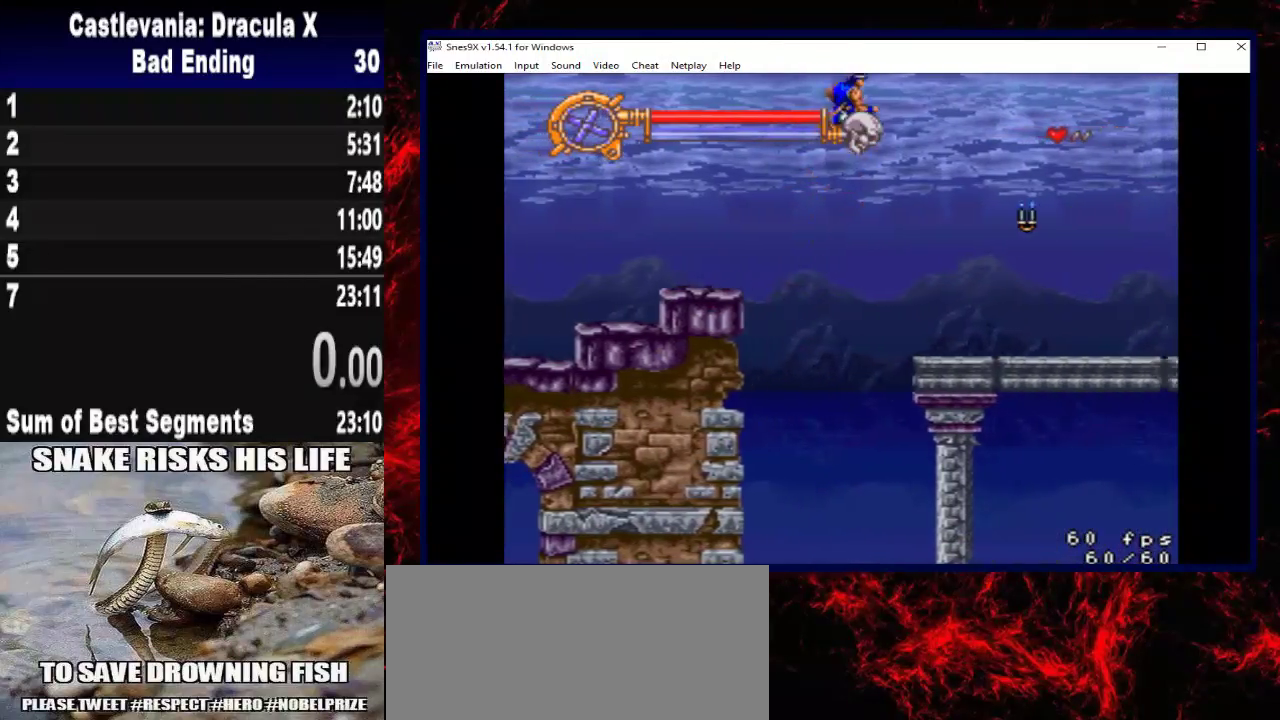
{"buttons": ["X"], "right_stick": "center", "events": [[233, "X", "down"]]}
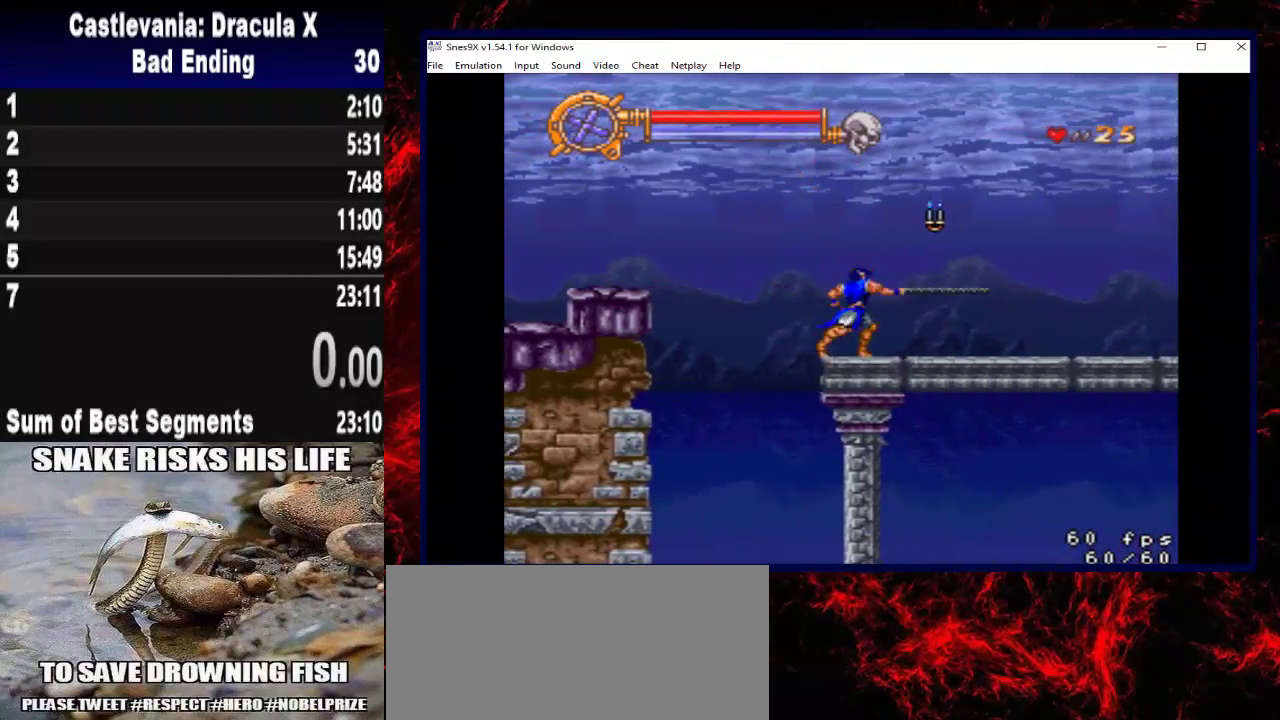
{"buttons": [], "right_stick": "center", "events": [[67, "X", "up"], [167, "A", "down"], [433, "A", "up"]]}
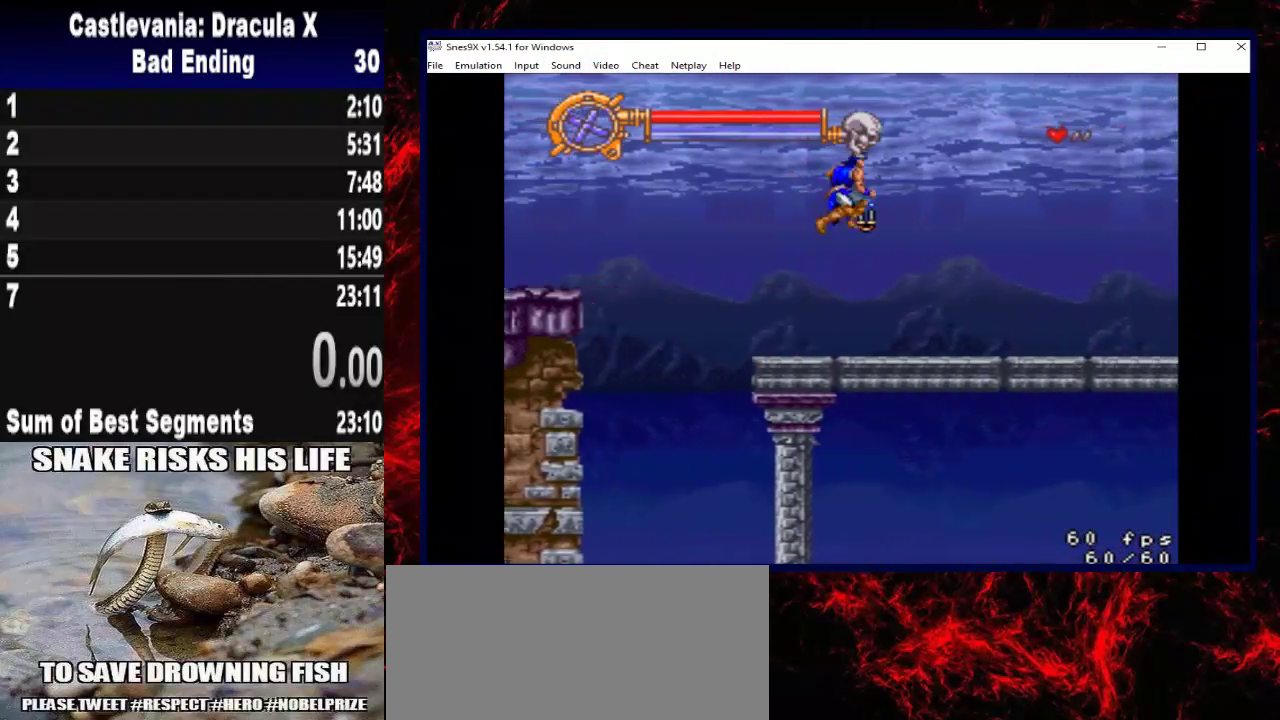
{"buttons": [], "right_stick": "center", "events": []}
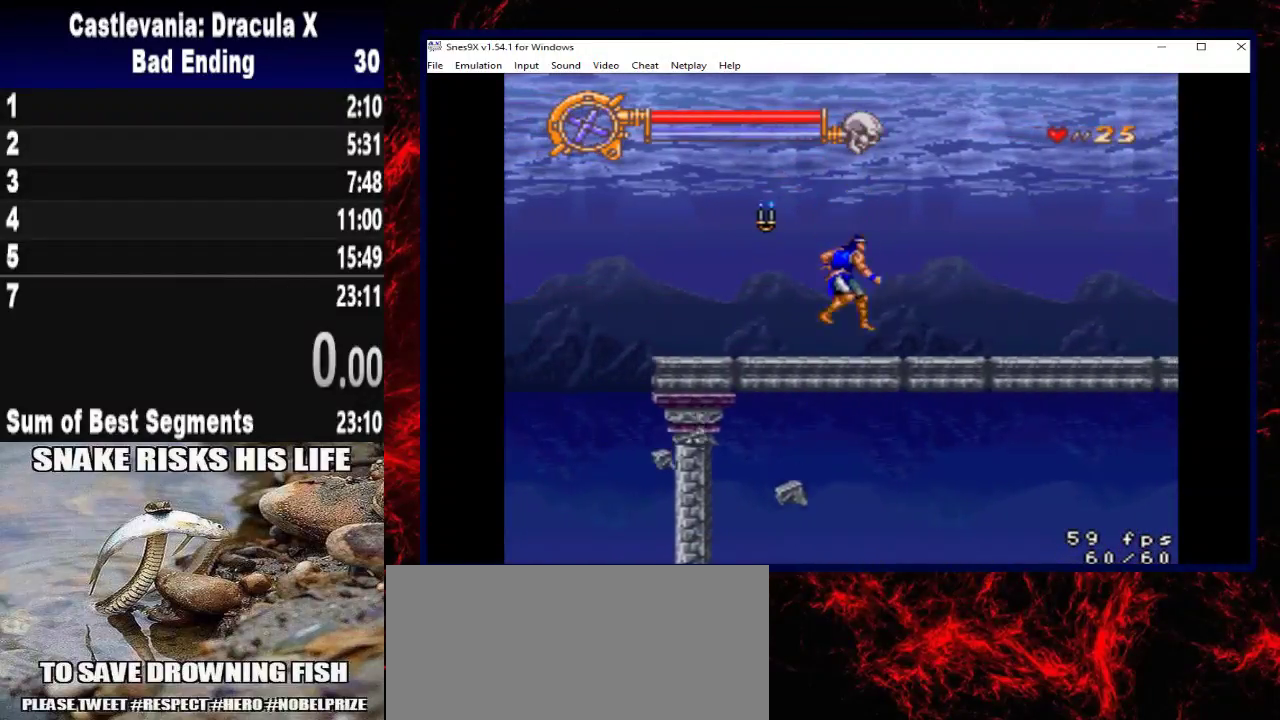
{"buttons": [], "right_stick": "center", "events": [[100, "A", "down"], [367, "A", "up"]]}
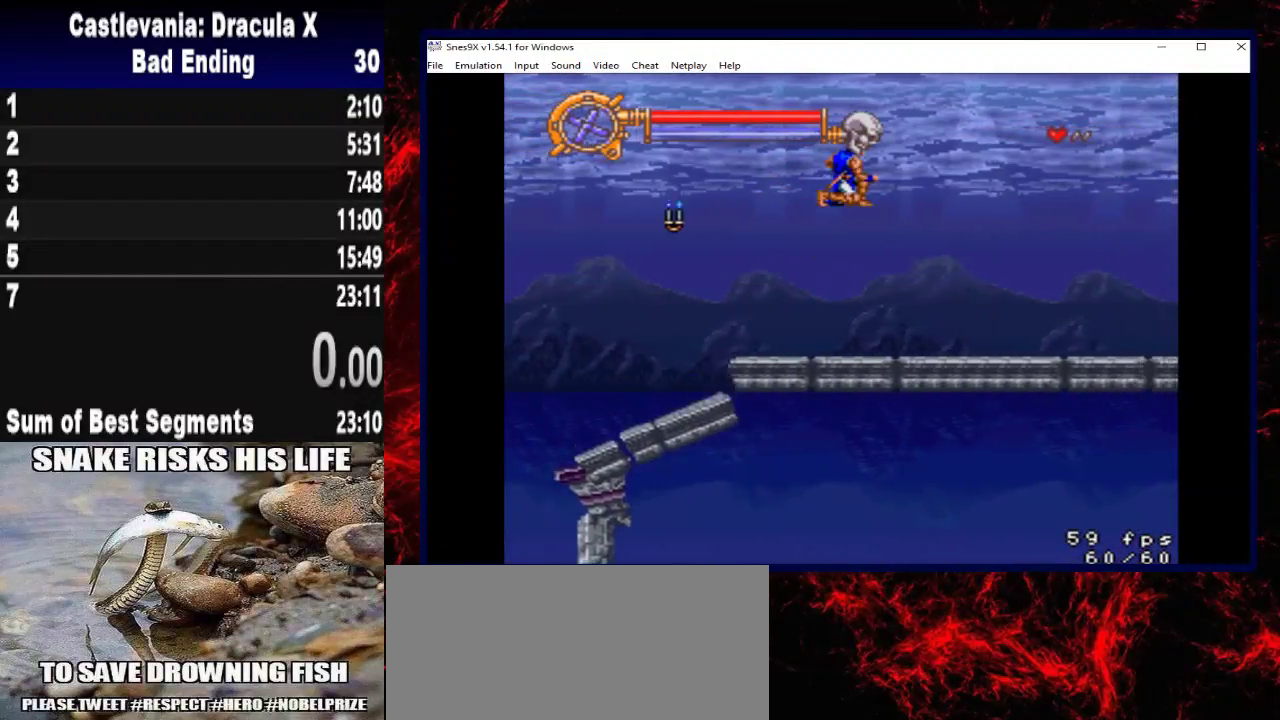
{"buttons": ["X", "DPAD_UP"], "right_stick": "center", "events": [[133, "DPAD_UP", "down"], [300, "X", "down"]]}
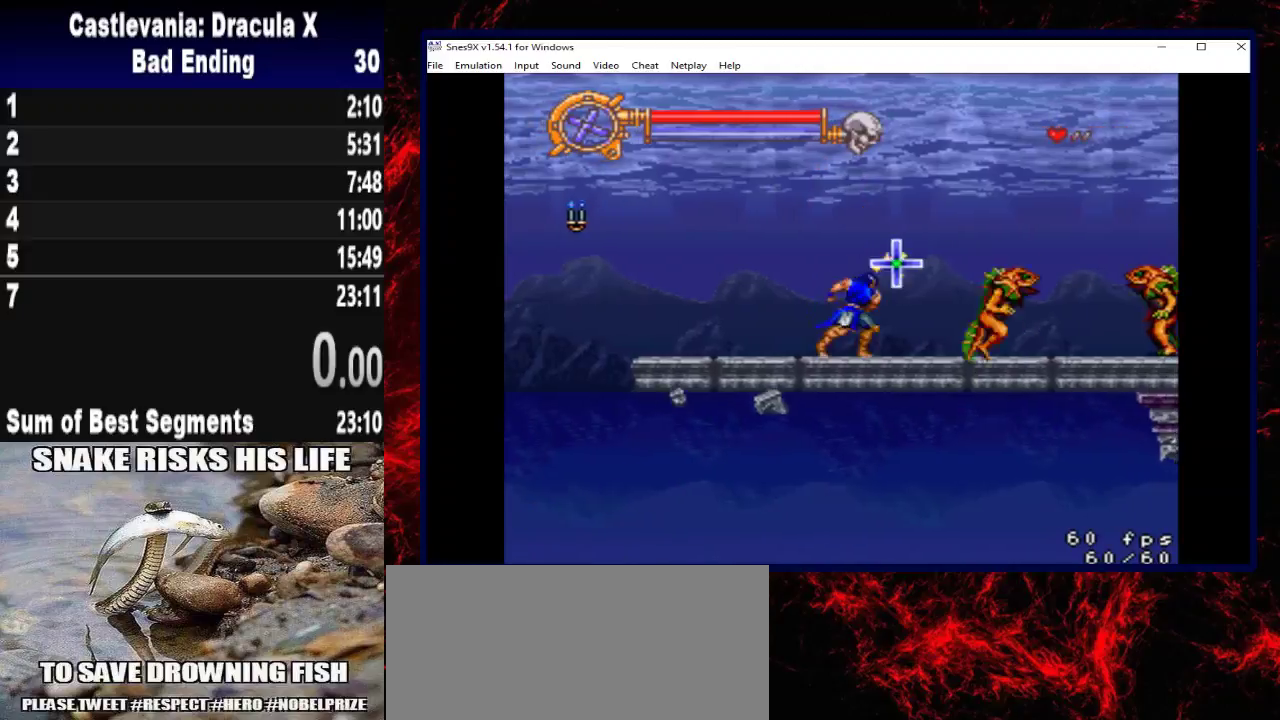
{"buttons": ["A"], "right_stick": "center", "events": [[67, "X", "up"], [133, "DPAD_UP", "up"], [167, "A", "down"]]}
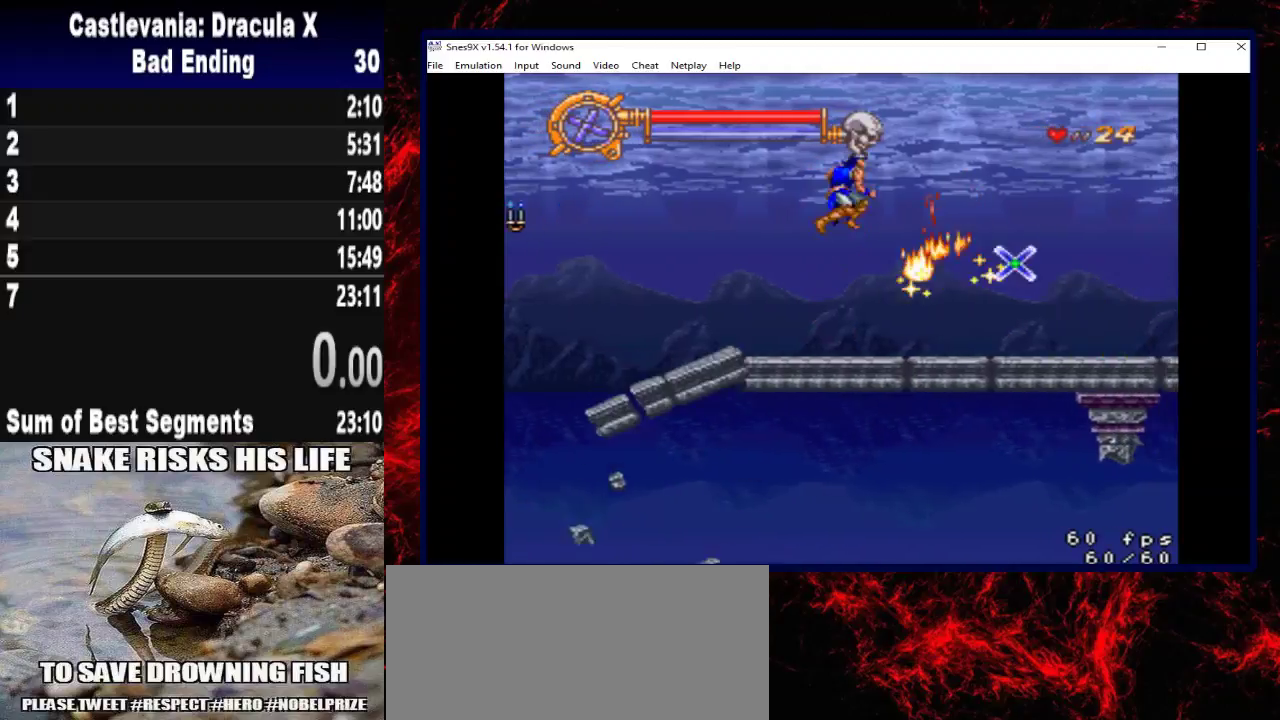
{"buttons": [], "right_stick": "center", "events": [[33, "A", "up"]]}
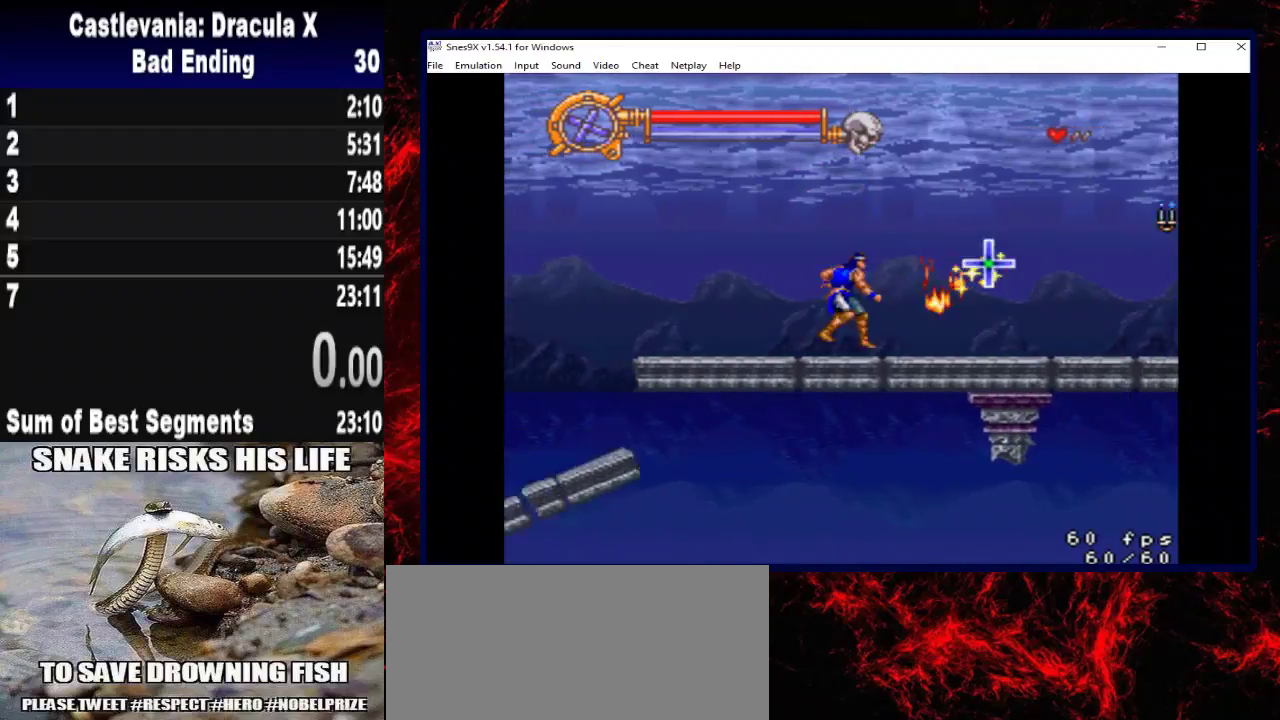
{"buttons": [], "right_stick": "center", "events": [[133, "A", "down"], [367, "A", "up"]]}
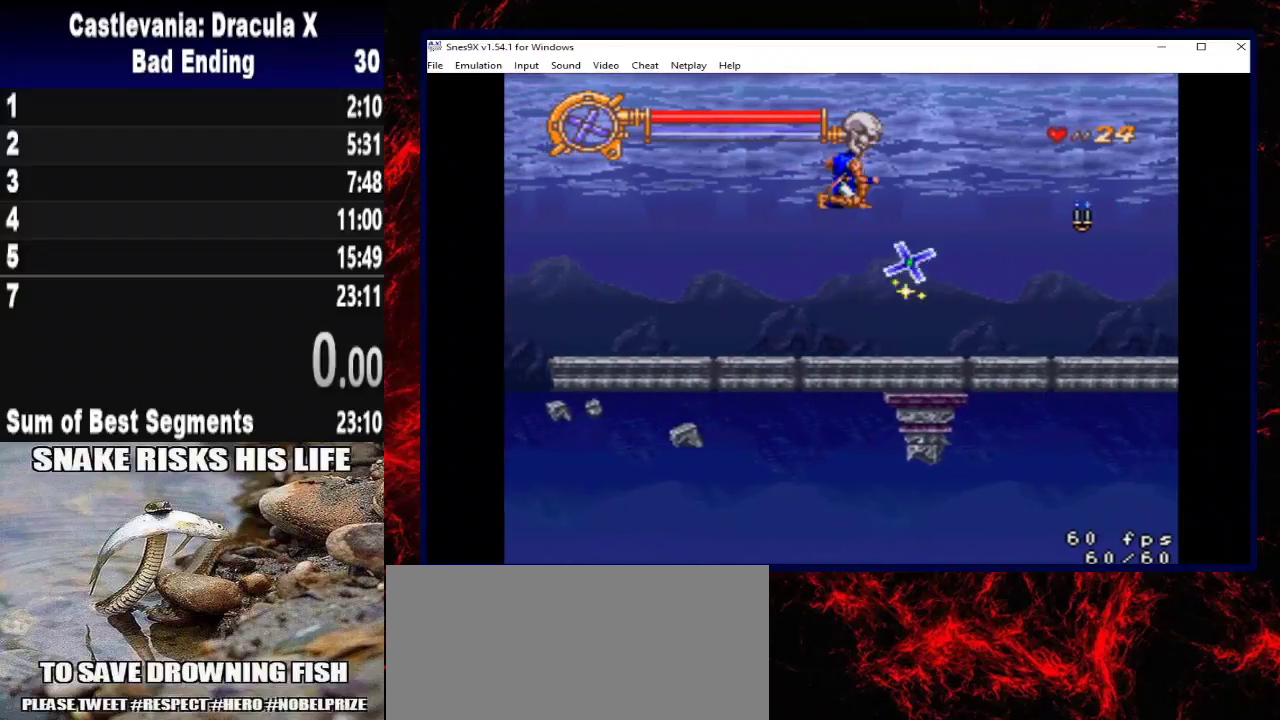
{"buttons": ["DPAD_UP"], "right_stick": "center", "events": [[233, "DPAD_UP", "down"], [333, "X", "down"], [500, "X", "up"]]}
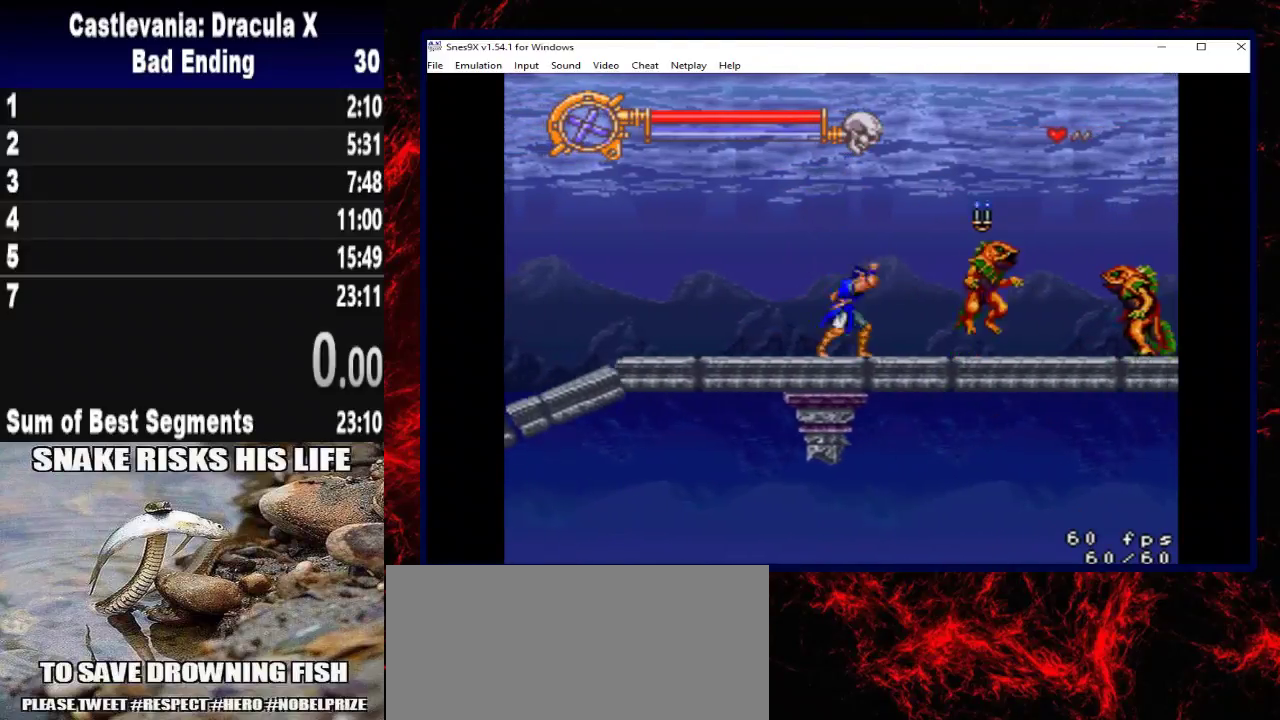
{"buttons": ["A"], "right_stick": "center", "events": [[67, "DPAD_UP", "up"], [233, "A", "down"]]}
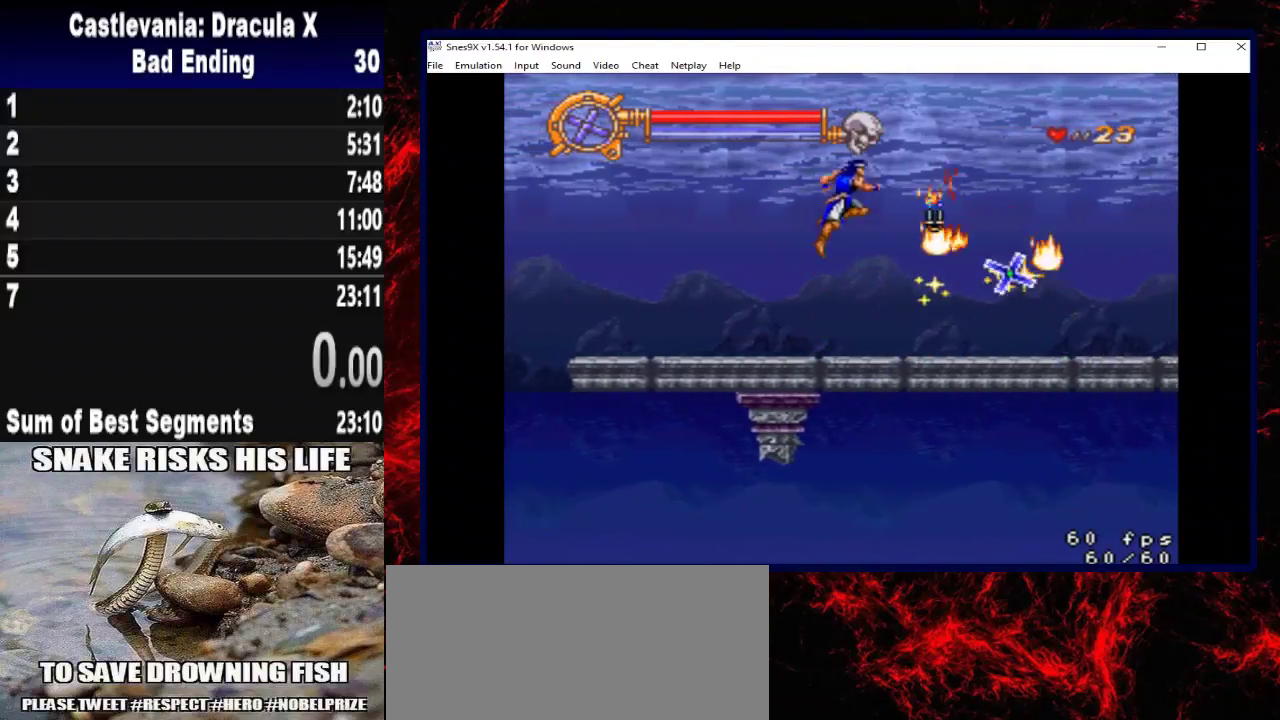
{"buttons": [], "right_stick": "center", "events": [[67, "A", "up"]]}
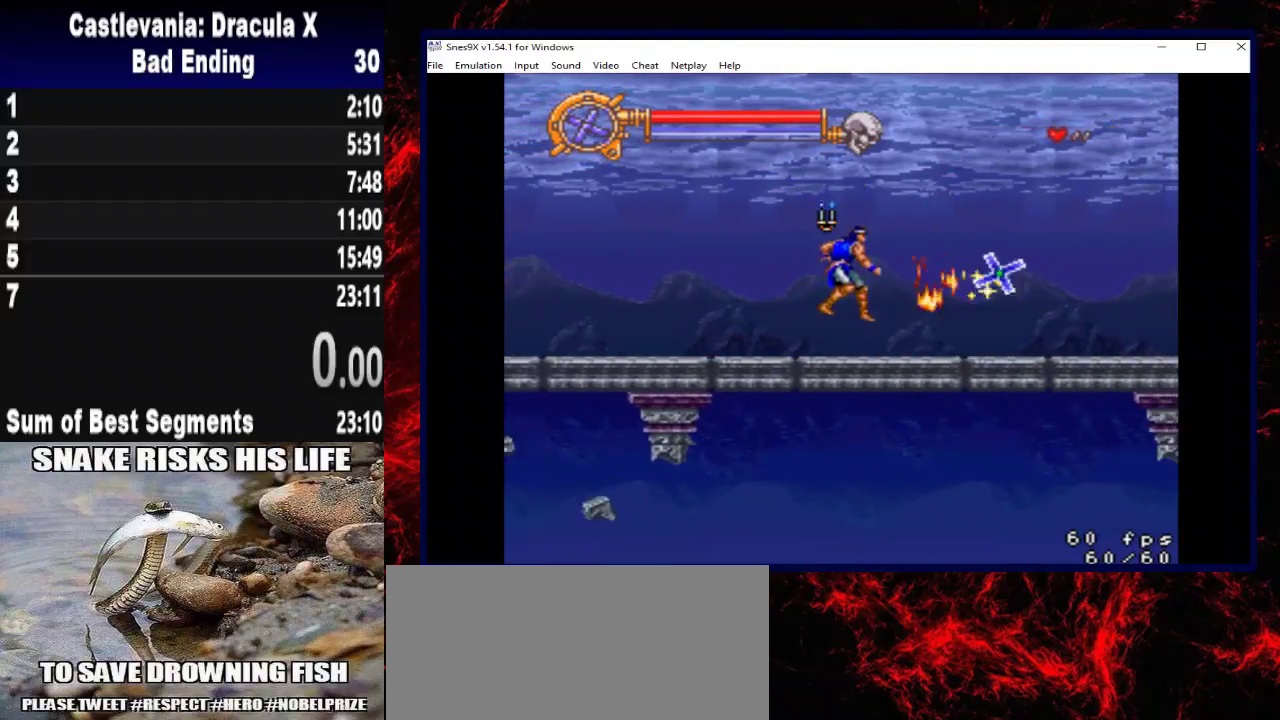
{"buttons": [], "right_stick": "center", "events": [[133, "A", "down"], [400, "A", "up"]]}
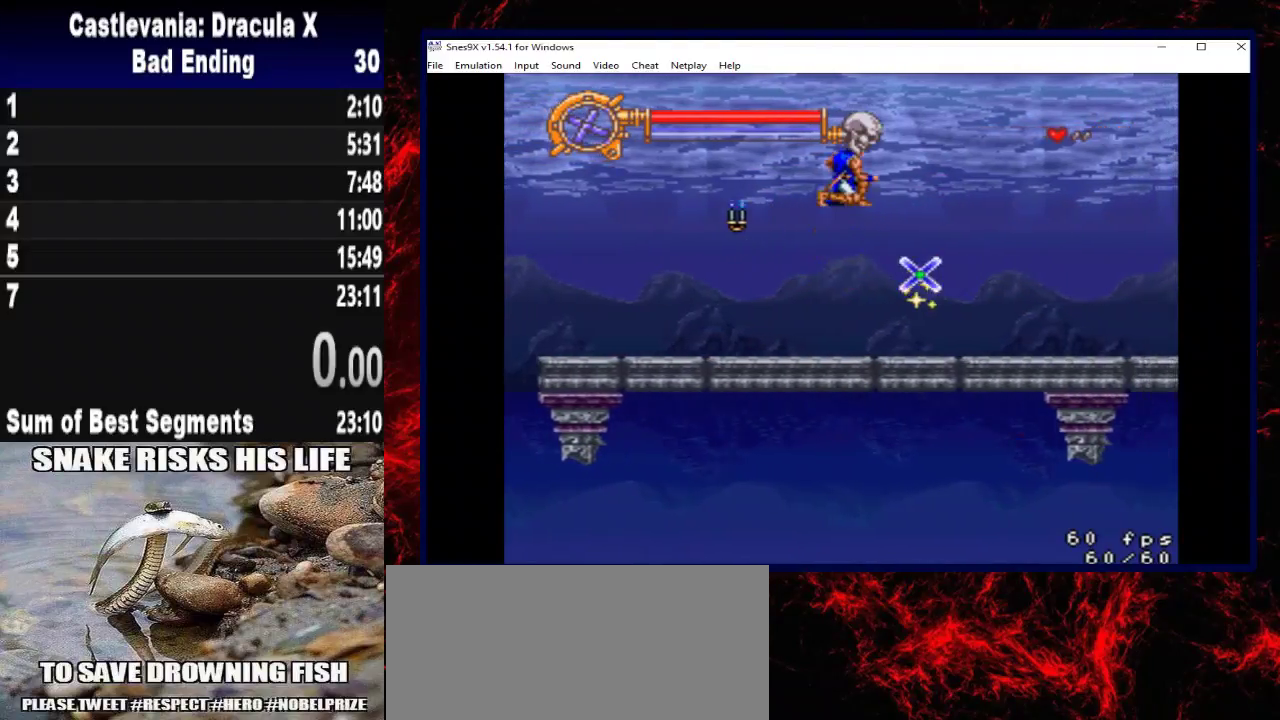
{"buttons": ["X", "DPAD_UP"], "right_stick": "center", "events": [[233, "DPAD_UP", "down"], [300, "X", "down"]]}
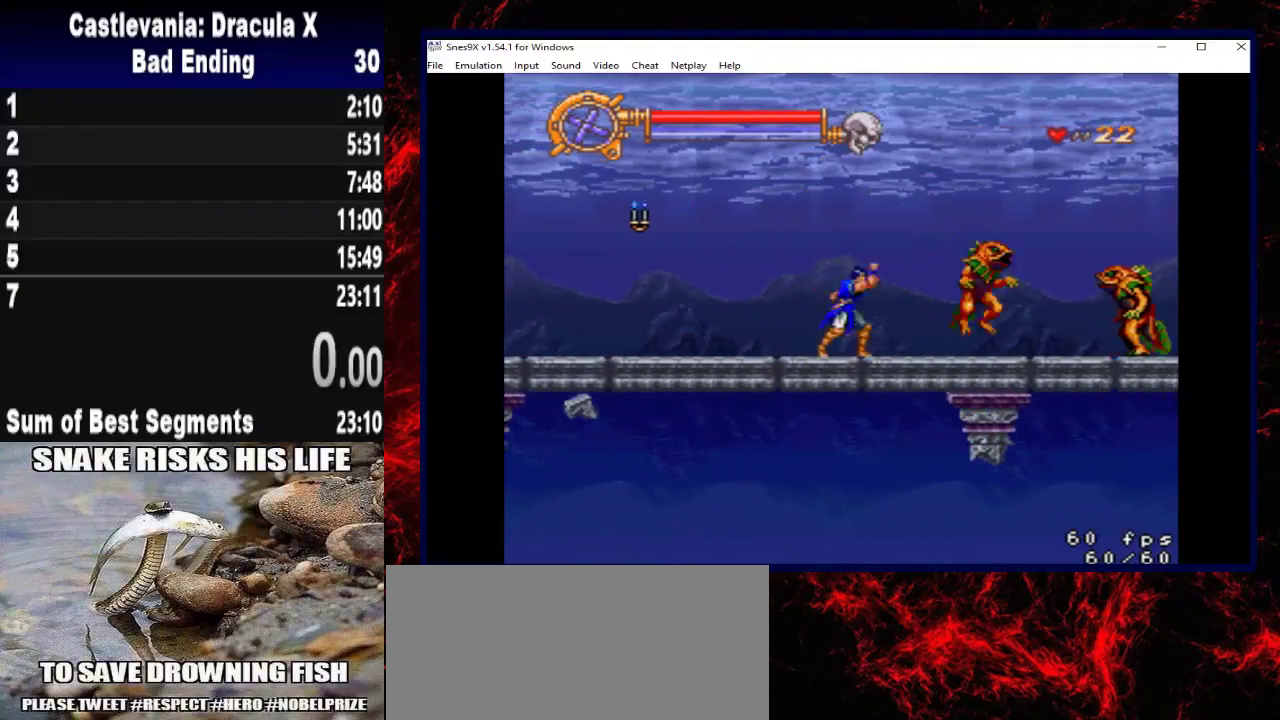
{"buttons": ["A"], "right_stick": "center", "events": [[100, "DPAD_UP", "up"], [100, "X", "up"], [233, "A", "down"]]}